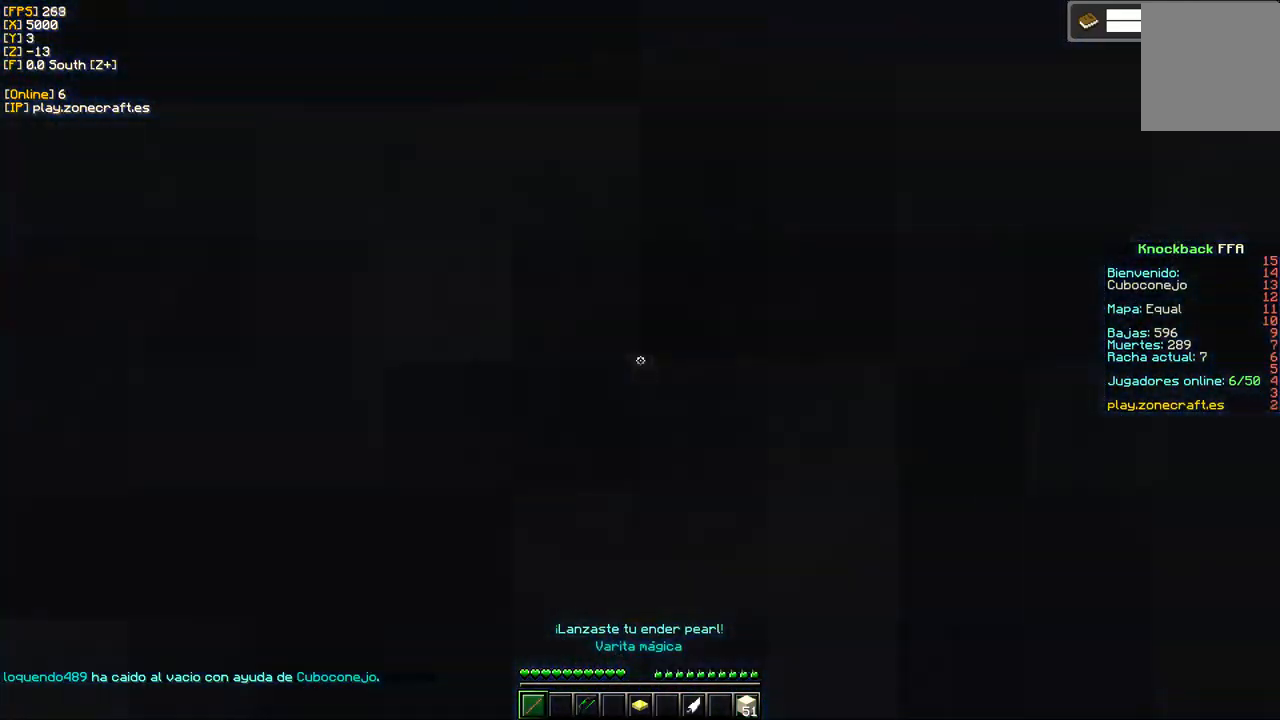
Gameplay with keyboard and mouse; each line is a JSON object with the keys and mouse buttons held at the frame after it. "events" lists presses ("down") and releases ("up") of "a", "d", "s", "mouse_left" and "mouse_right" between this image and that frame as [ms after this image, input, new state], when the widget could be followed in between. "mouse_left", "mouse_right" = the "left", "right" buttons of the "mouse" list. No other keys are recorded. Fast repeated clicks can show as one long hold. Mouse movement is not recorded.
{"keys": [], "mouse": [], "events": []}
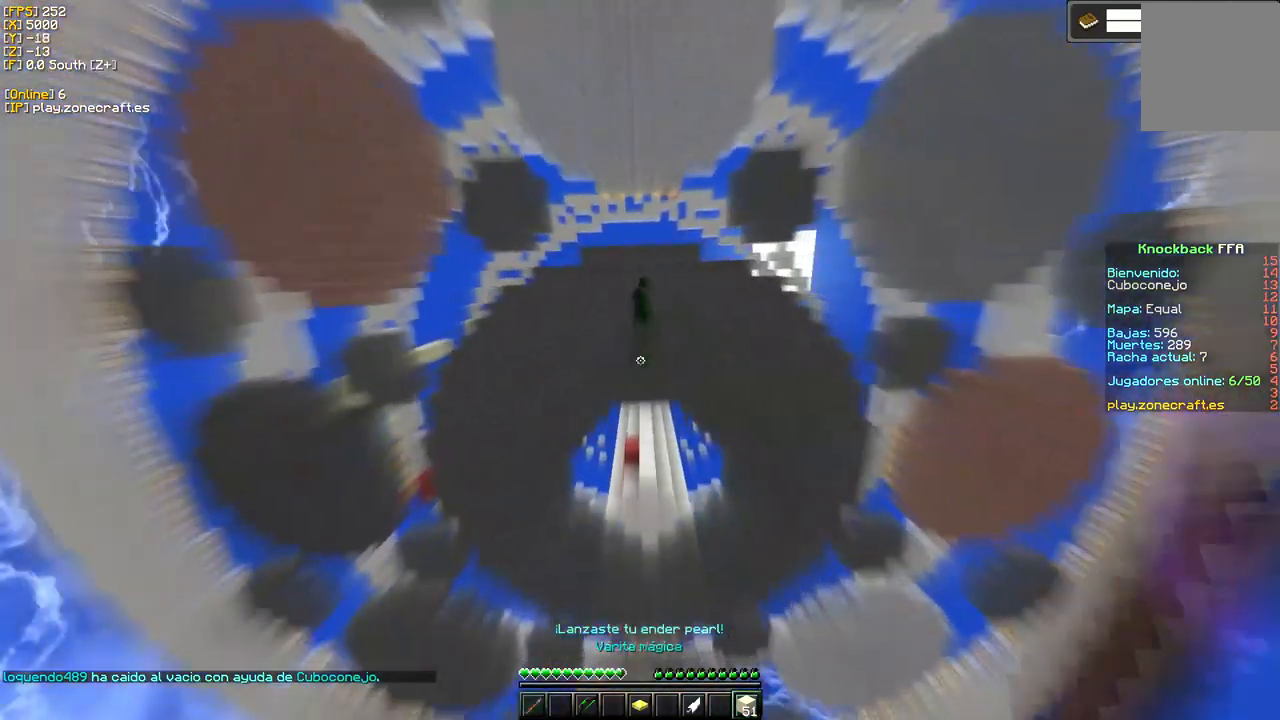
{"keys": [], "mouse": [], "events": []}
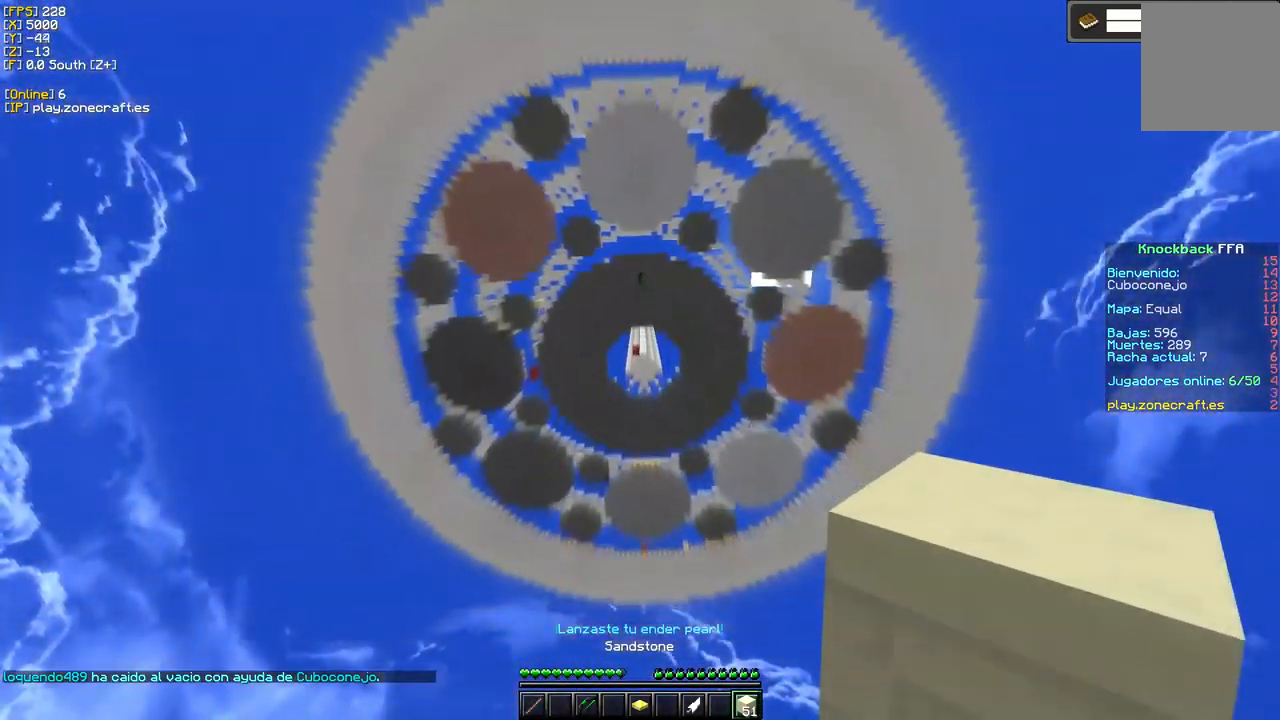
{"keys": [], "mouse": [], "events": []}
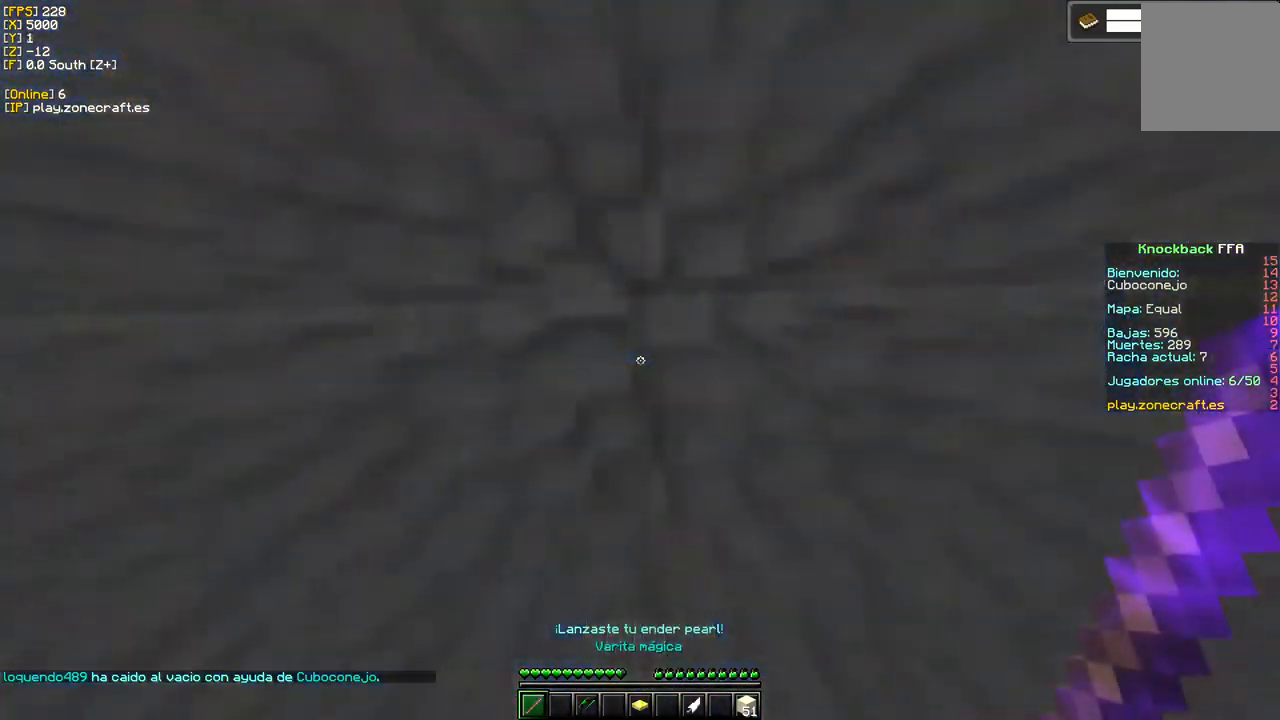
{"keys": [], "mouse": [], "events": []}
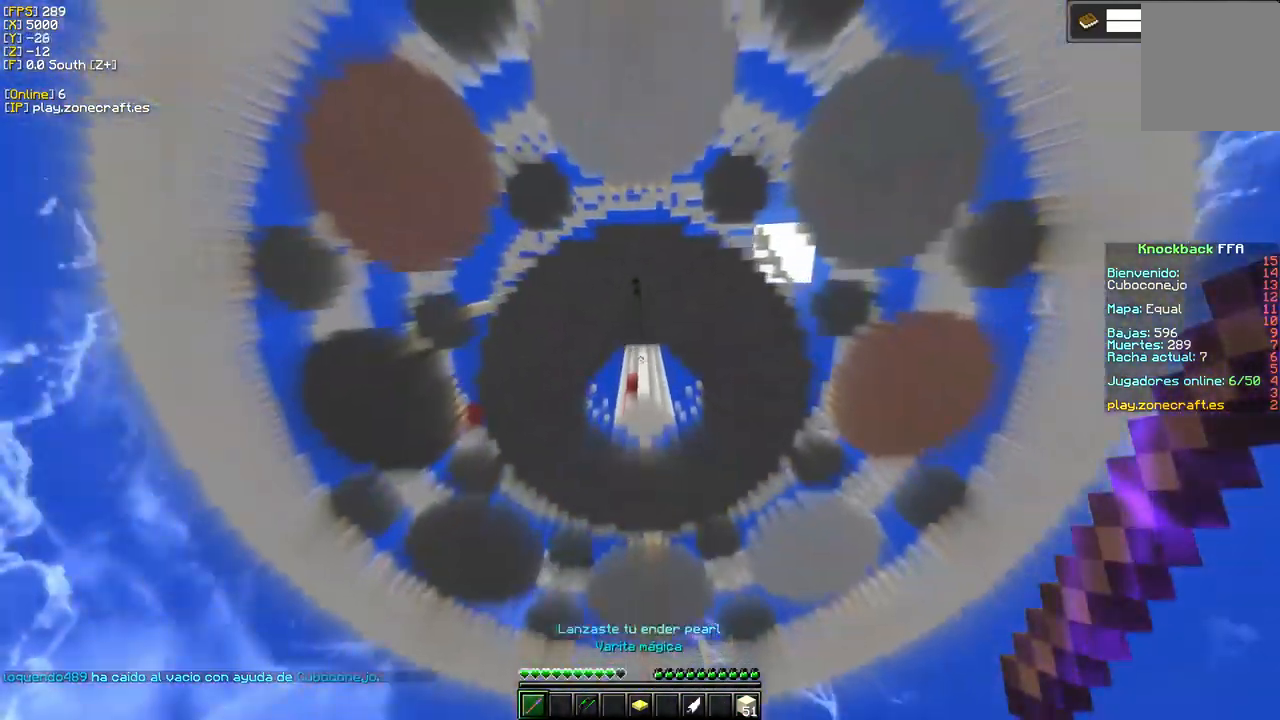
{"keys": [], "mouse": [], "events": []}
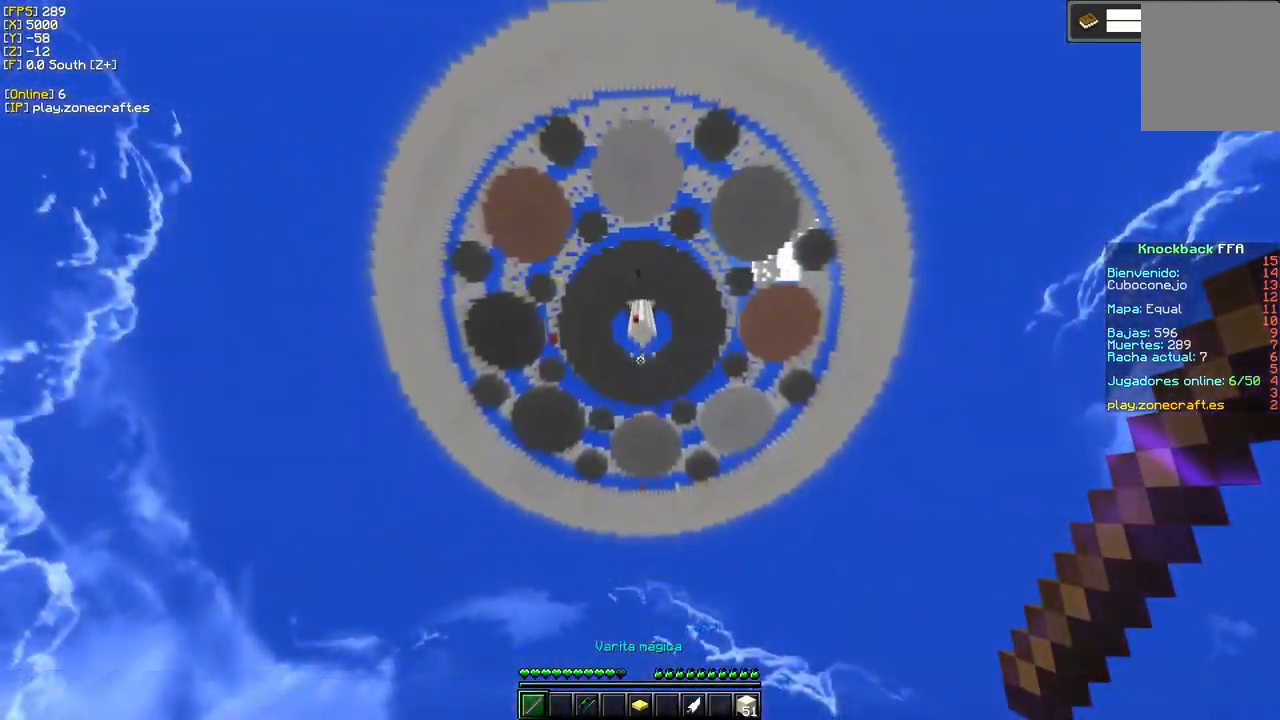
{"keys": [], "mouse": [], "events": []}
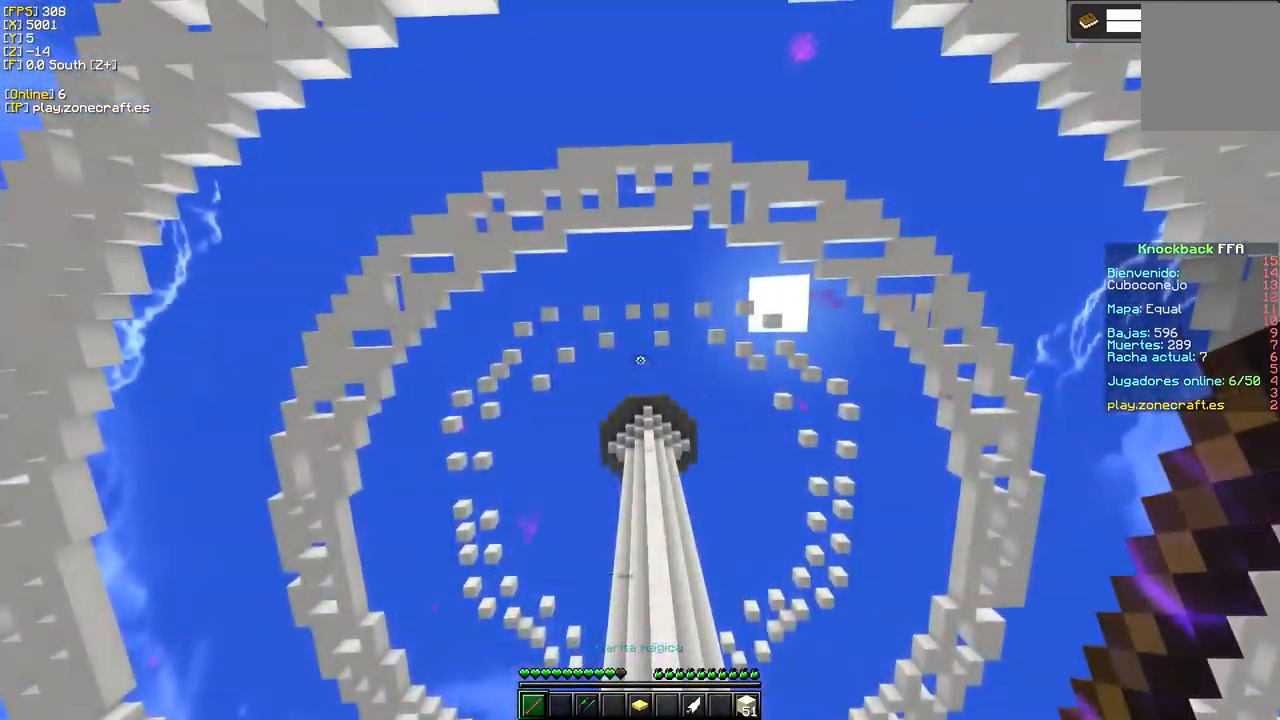
{"keys": [], "mouse": [], "events": []}
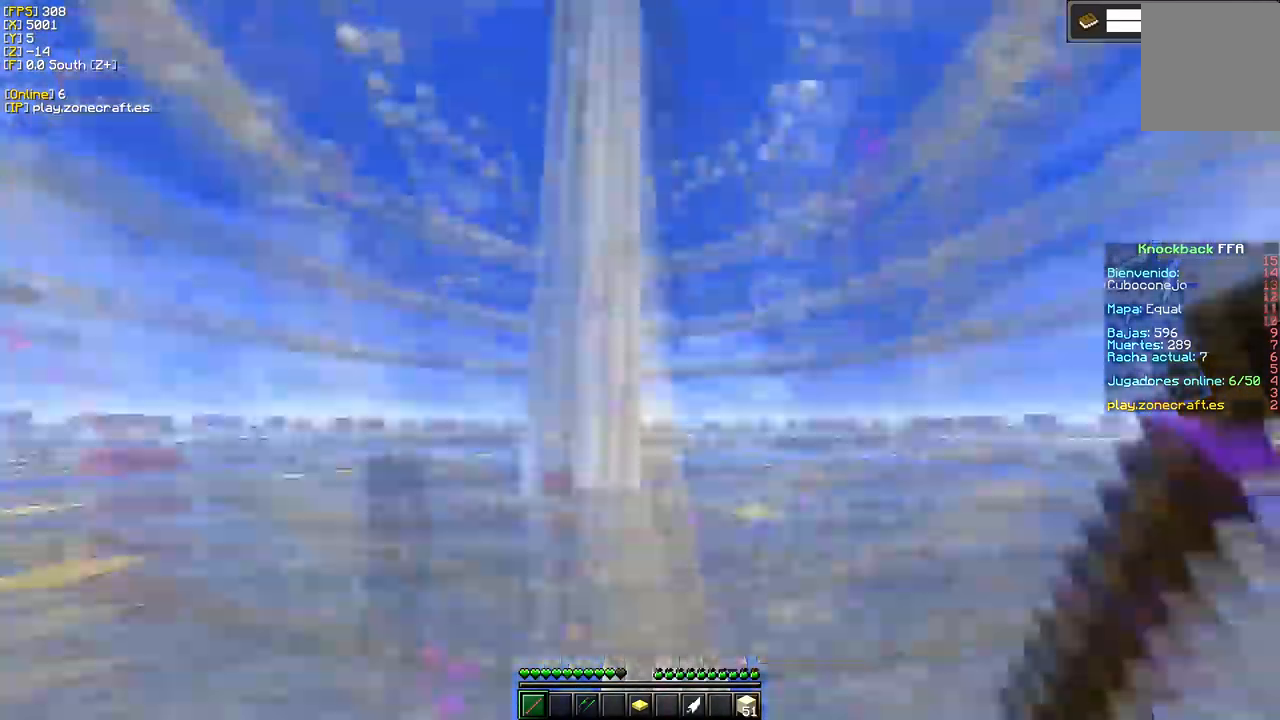
{"keys": [], "mouse": [], "events": []}
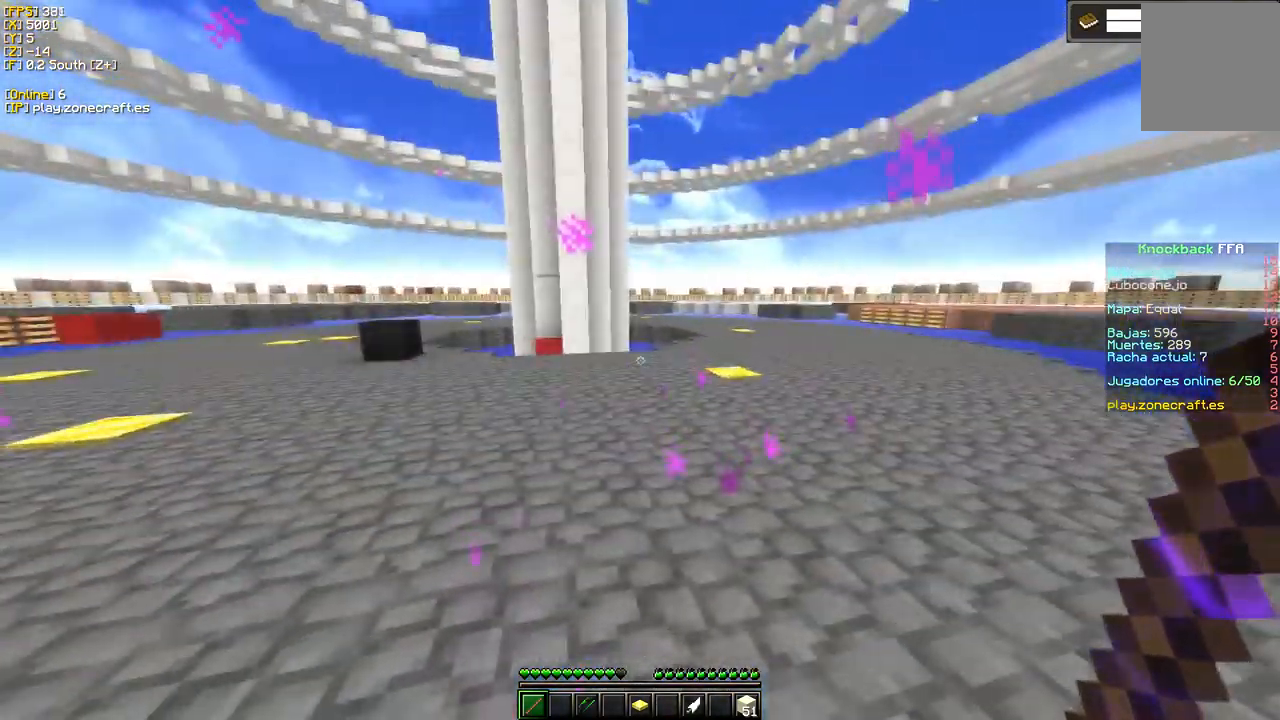
{"keys": [], "mouse": [], "events": []}
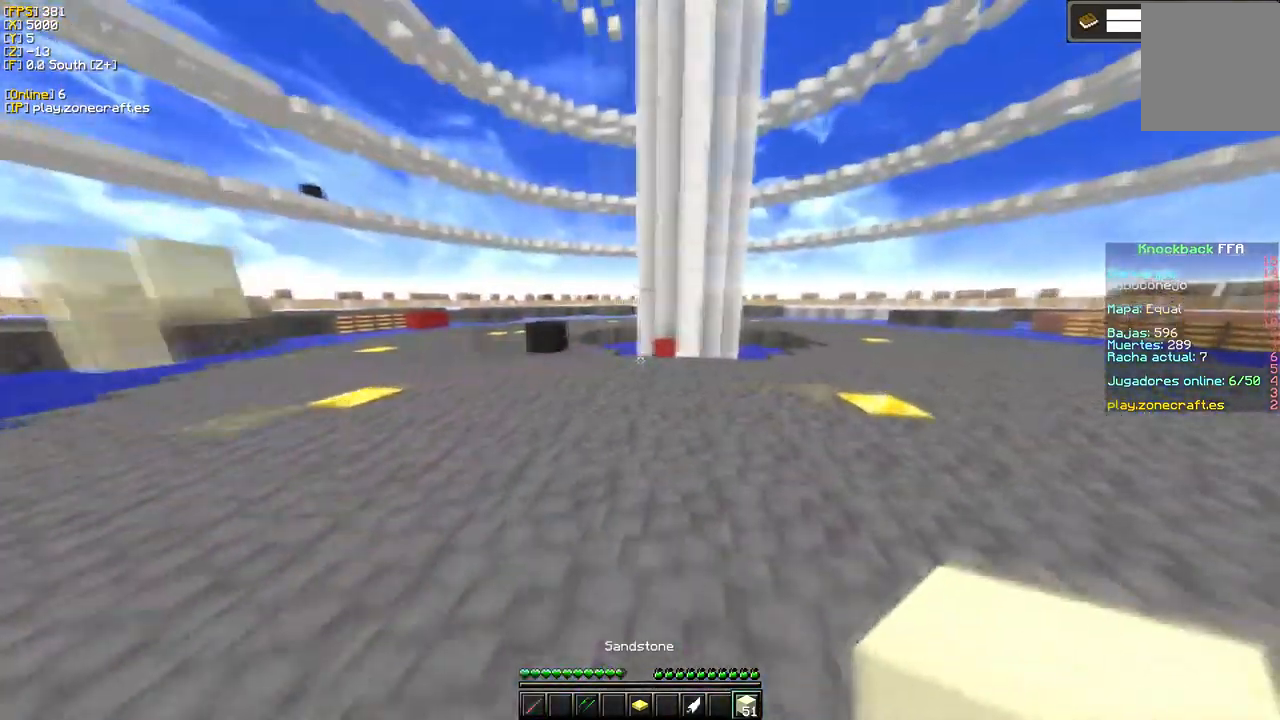
{"keys": [], "mouse": [], "events": []}
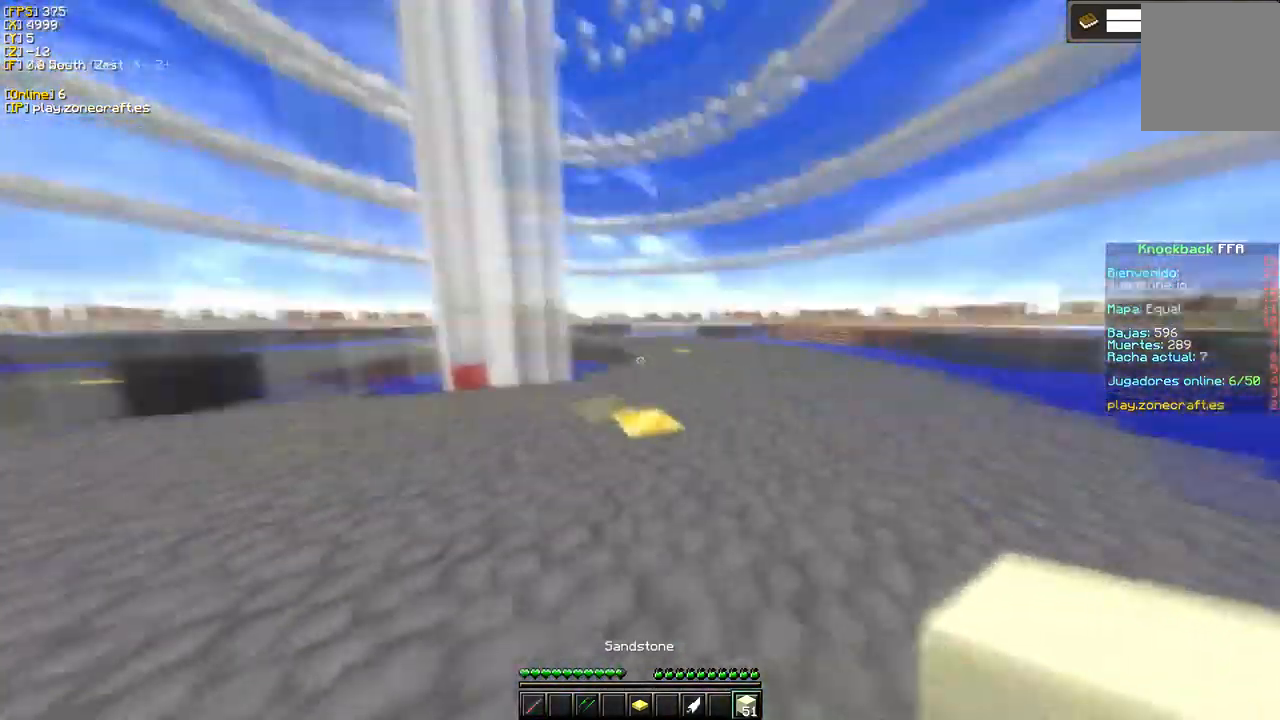
{"keys": ["d"], "mouse": [], "events": [[67, "d", "down"]]}
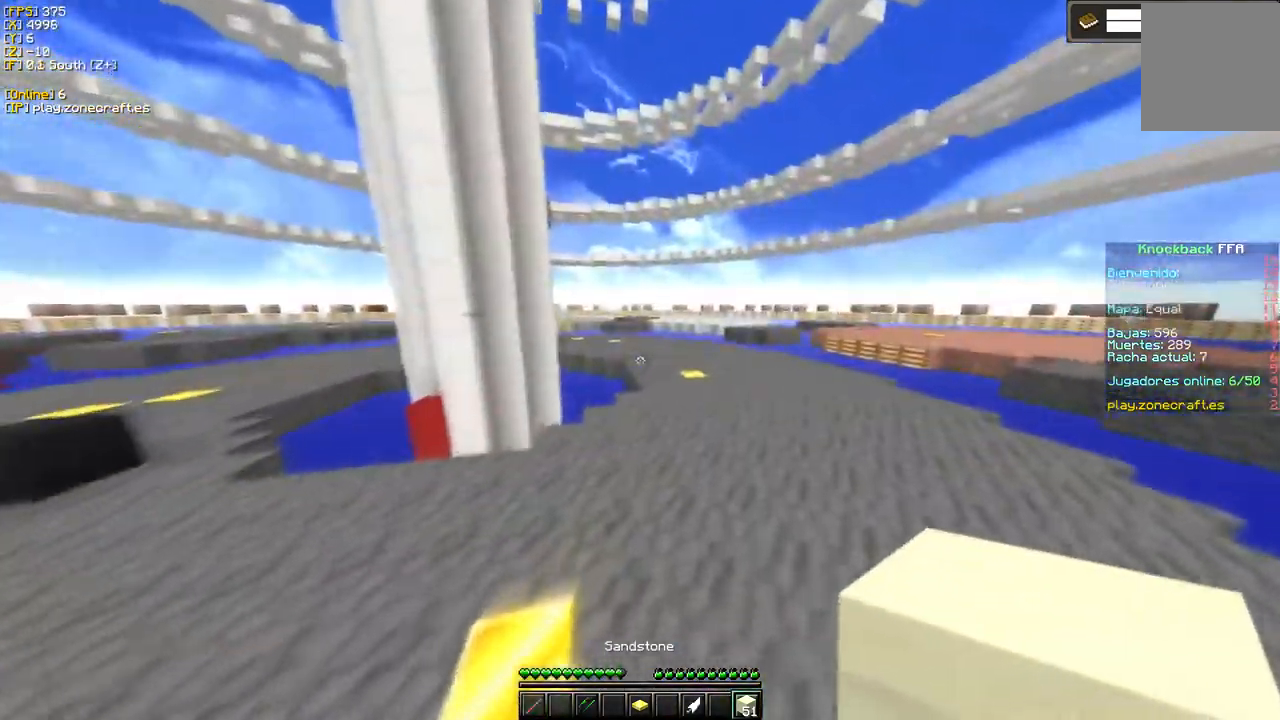
{"keys": ["d"], "mouse": [], "events": []}
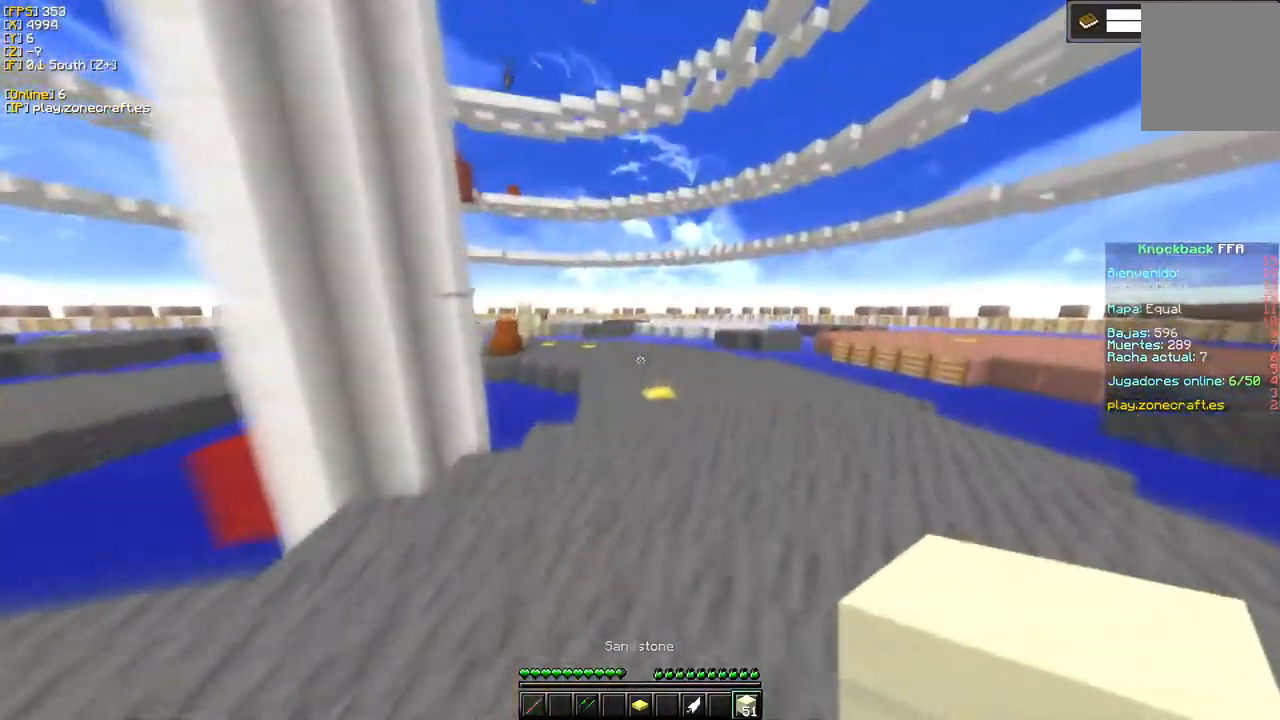
{"keys": ["d"], "mouse": ["right"], "events": [[467, "mouse_right", "down"]]}
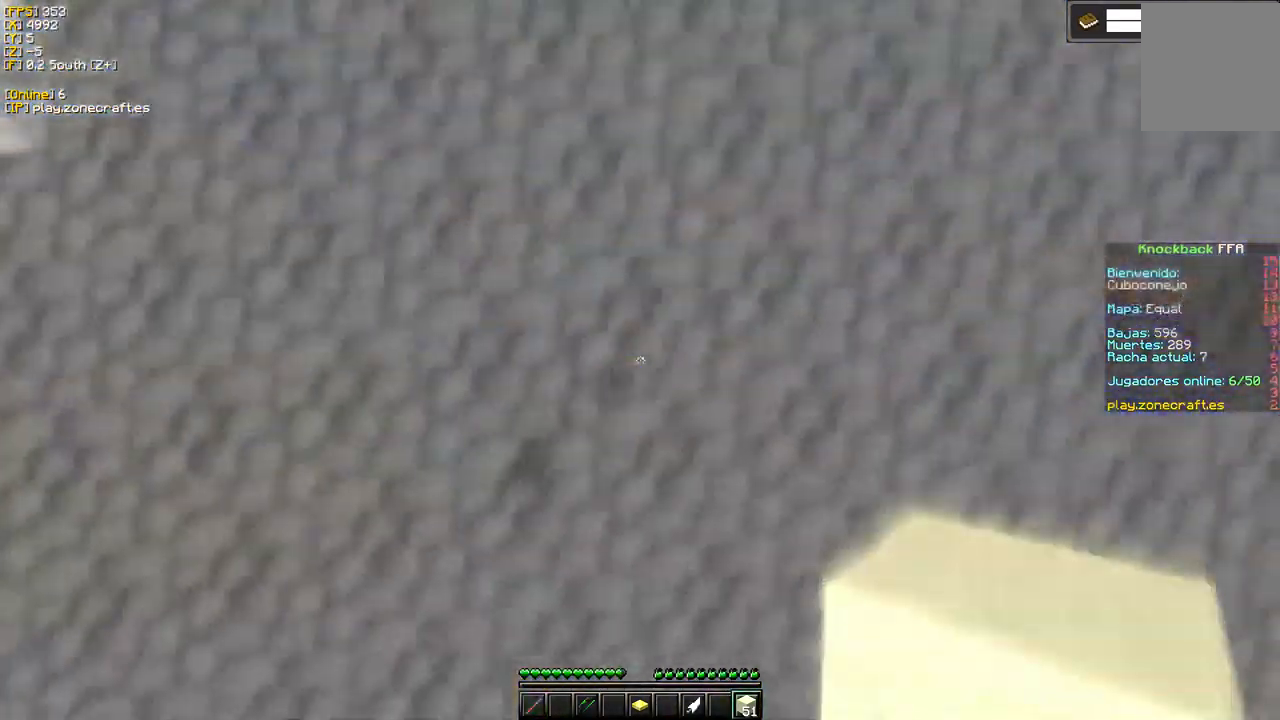
{"keys": ["d"], "mouse": [], "events": [[34, "d", "up"], [350, "d", "down"], [400, "mouse_right", "up"]]}
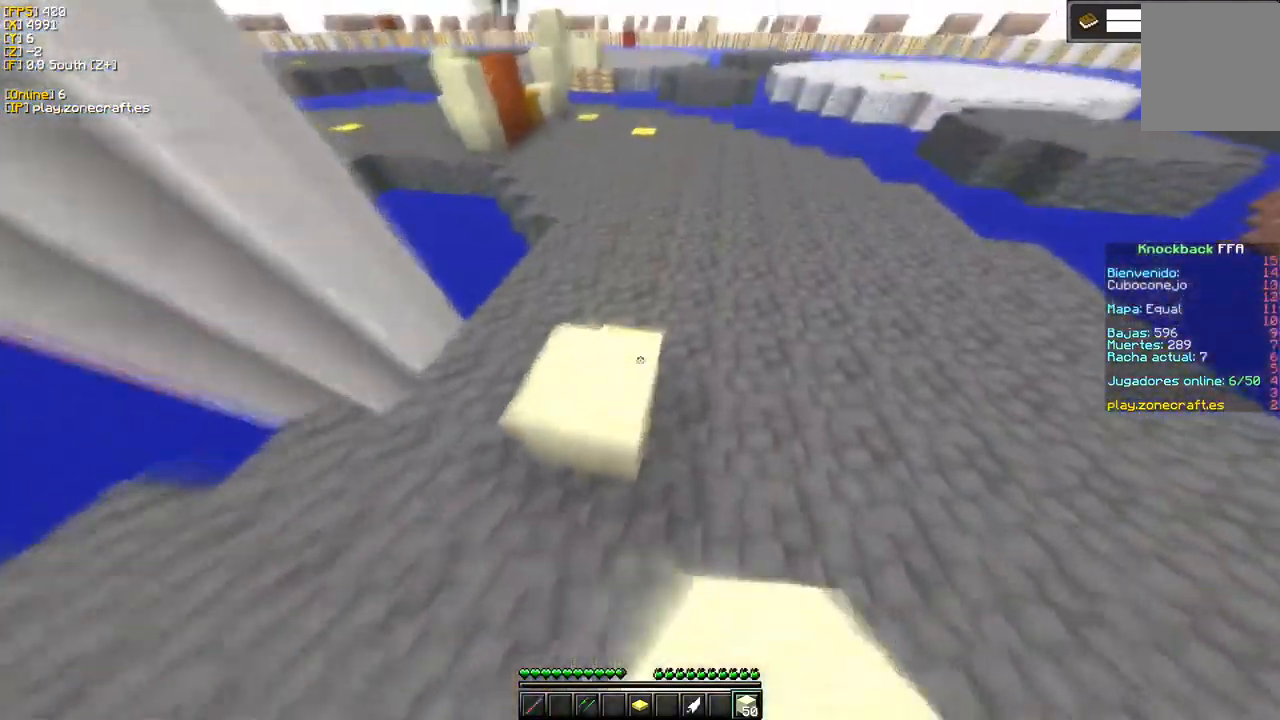
{"keys": ["d"], "mouse": [], "events": []}
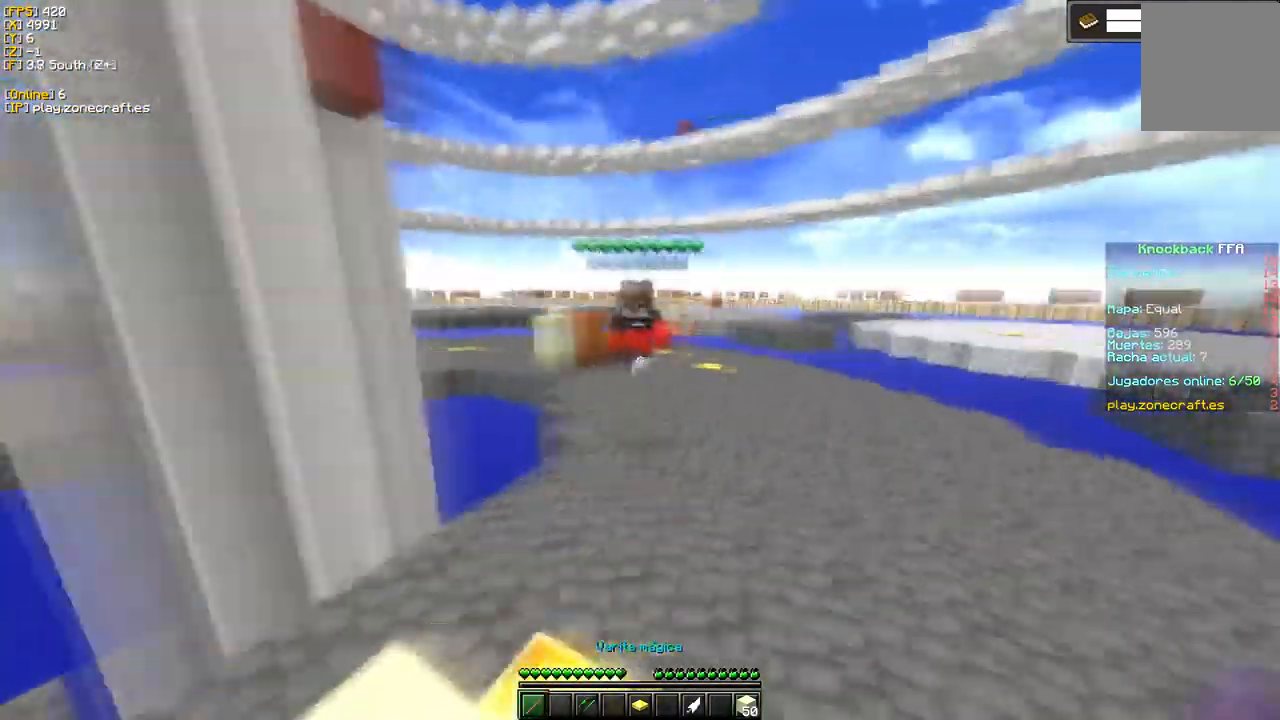
{"keys": [], "mouse": ["left"], "events": [[117, "mouse_left", "down"], [217, "d", "up"]]}
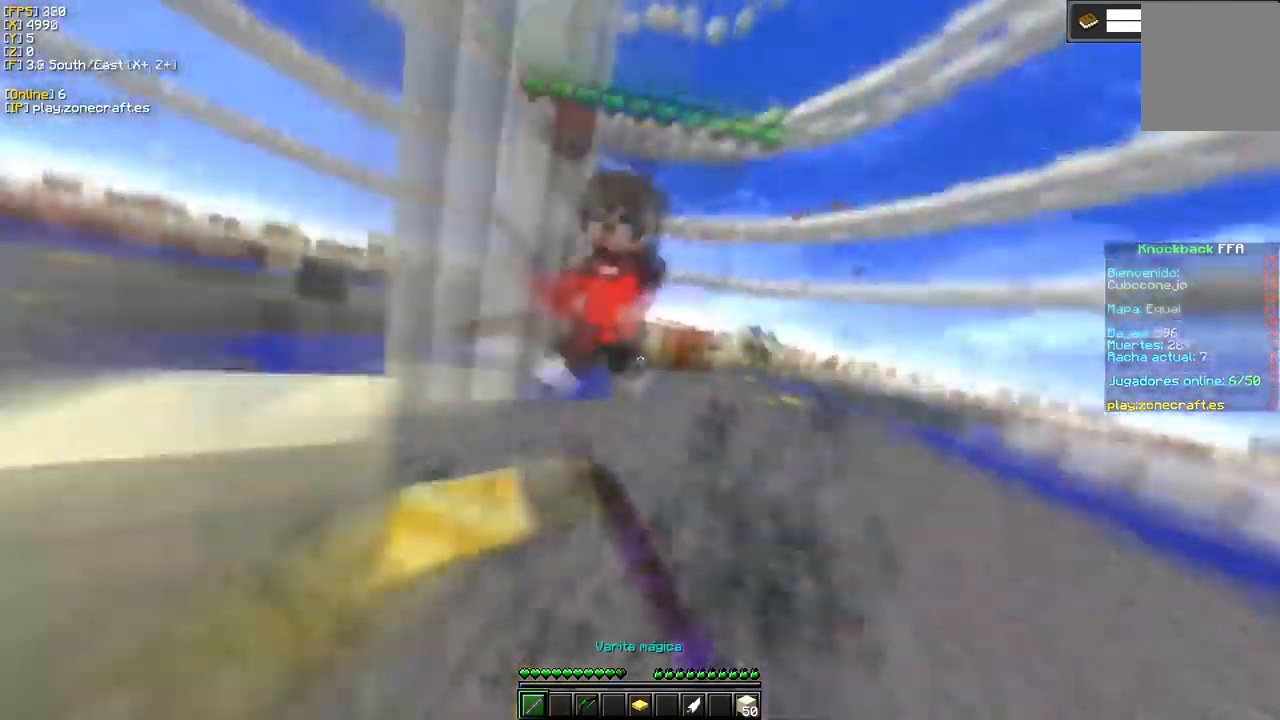
{"keys": [], "mouse": ["left"], "events": []}
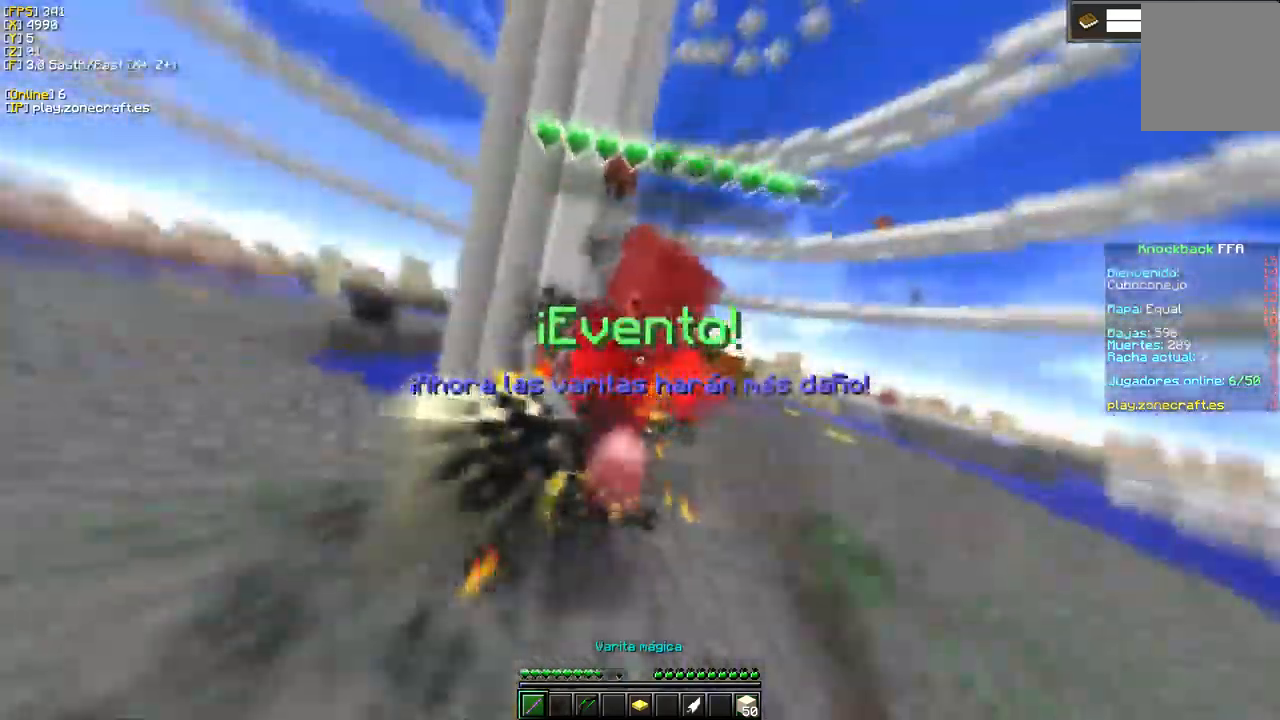
{"keys": [], "mouse": ["left"], "events": []}
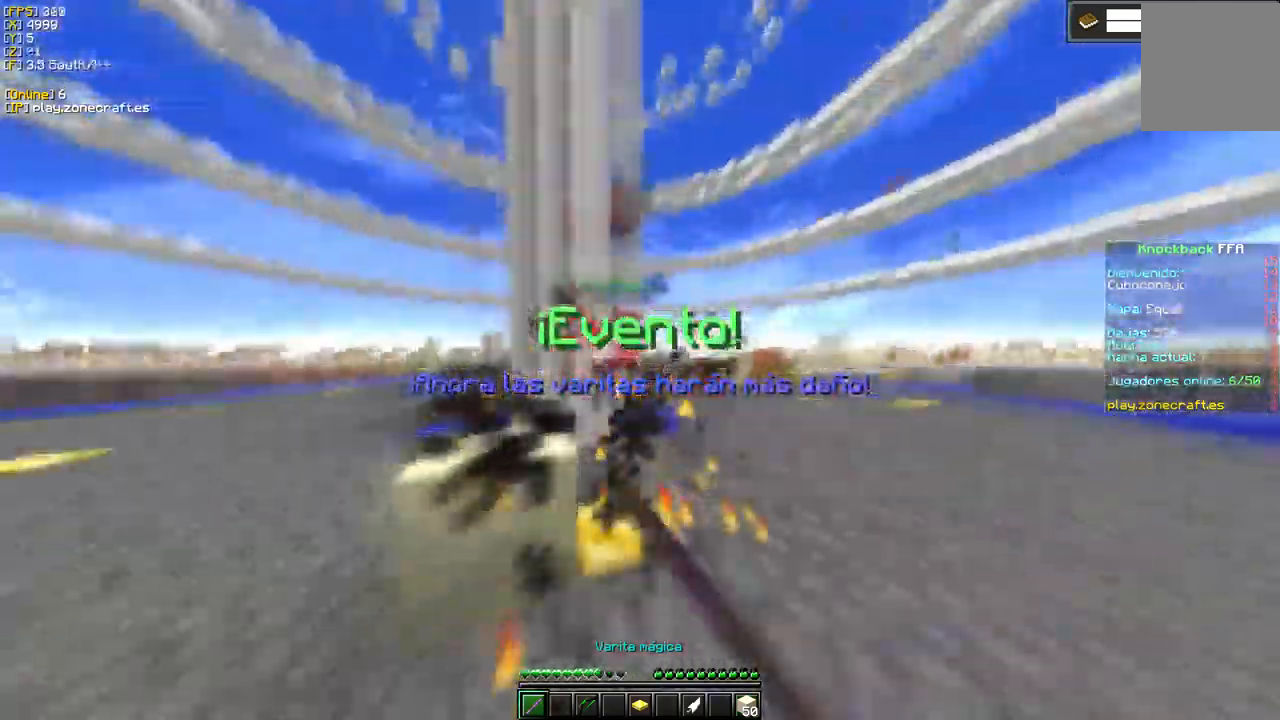
{"keys": ["d"], "mouse": [], "events": [[217, "mouse_left", "up"], [267, "d", "down"]]}
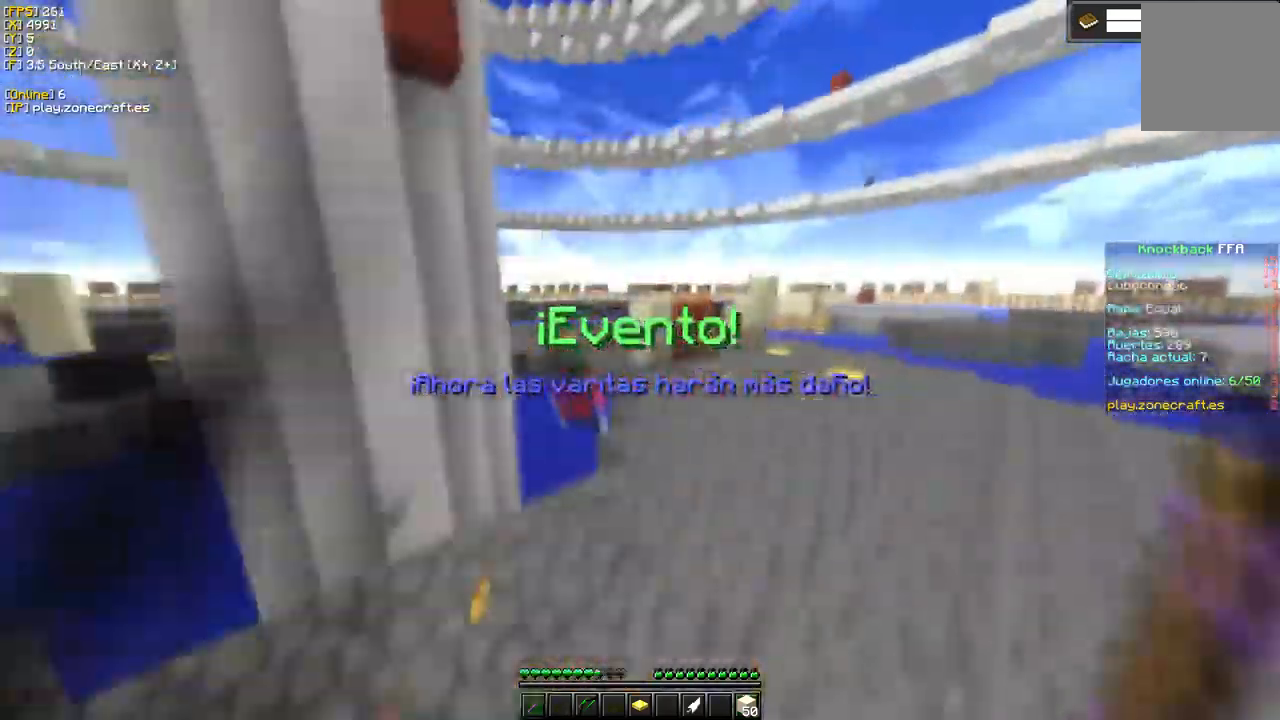
{"keys": [], "mouse": ["right"], "events": [[184, "d", "up"], [234, "mouse_right", "down"]]}
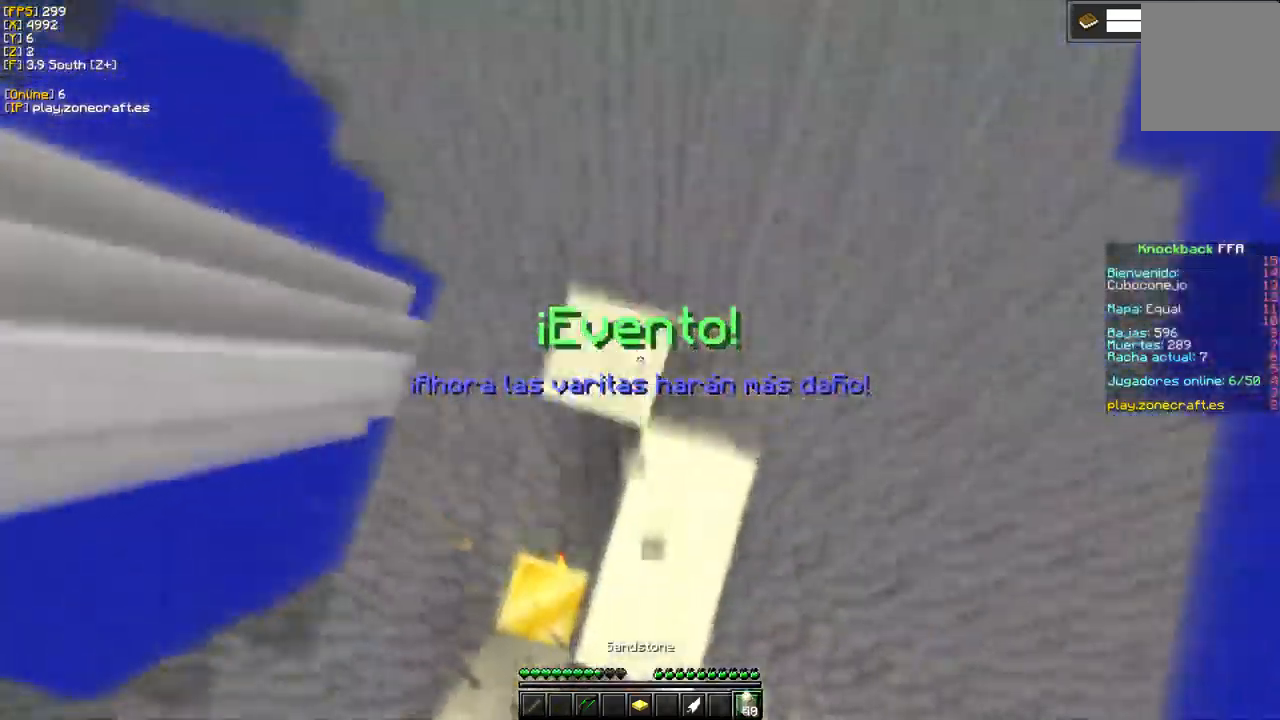
{"keys": [], "mouse": [], "events": [[217, "mouse_right", "up"]]}
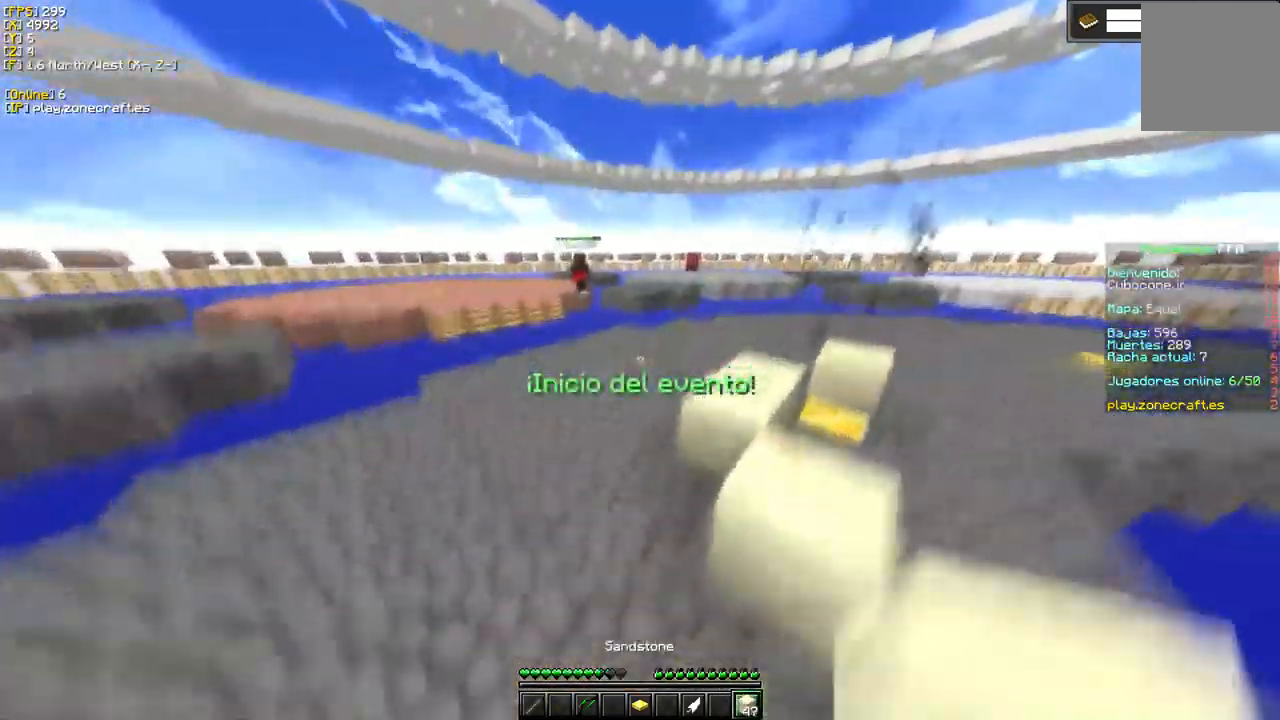
{"keys": [], "mouse": [], "events": []}
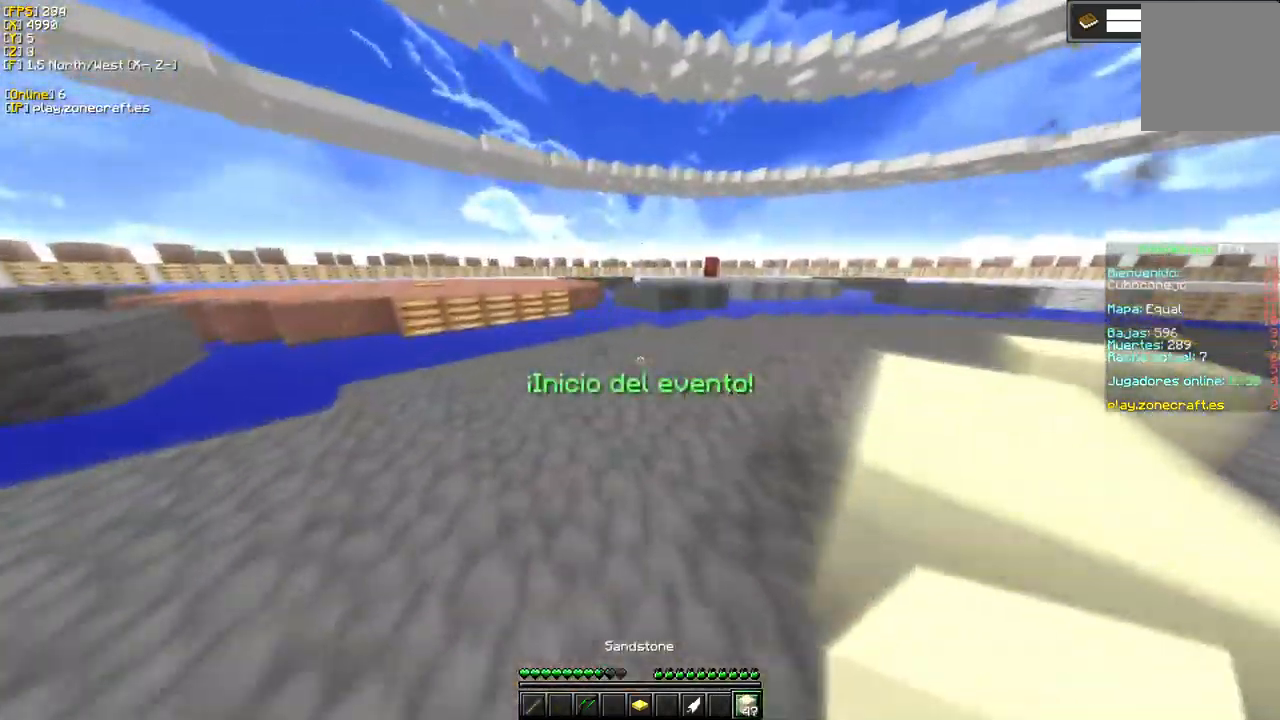
{"keys": ["d"], "mouse": [], "events": [[200, "d", "down"]]}
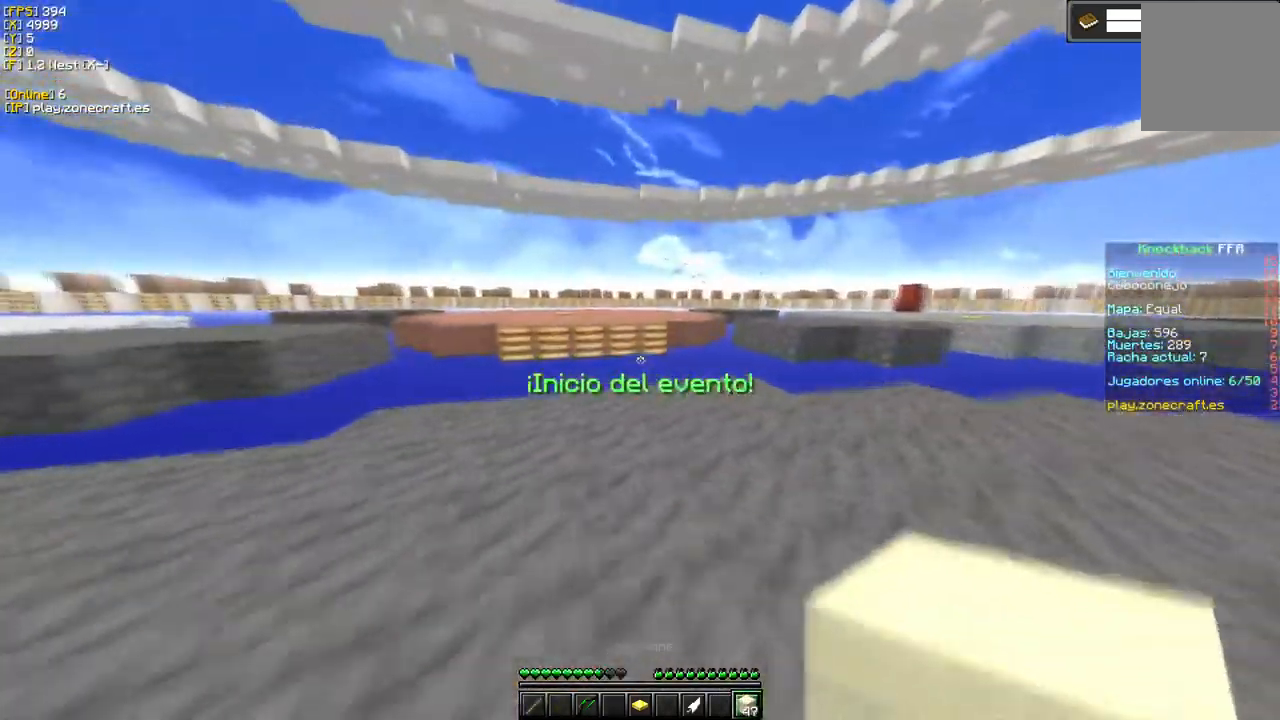
{"keys": [], "mouse": [], "events": [[217, "d", "up"]]}
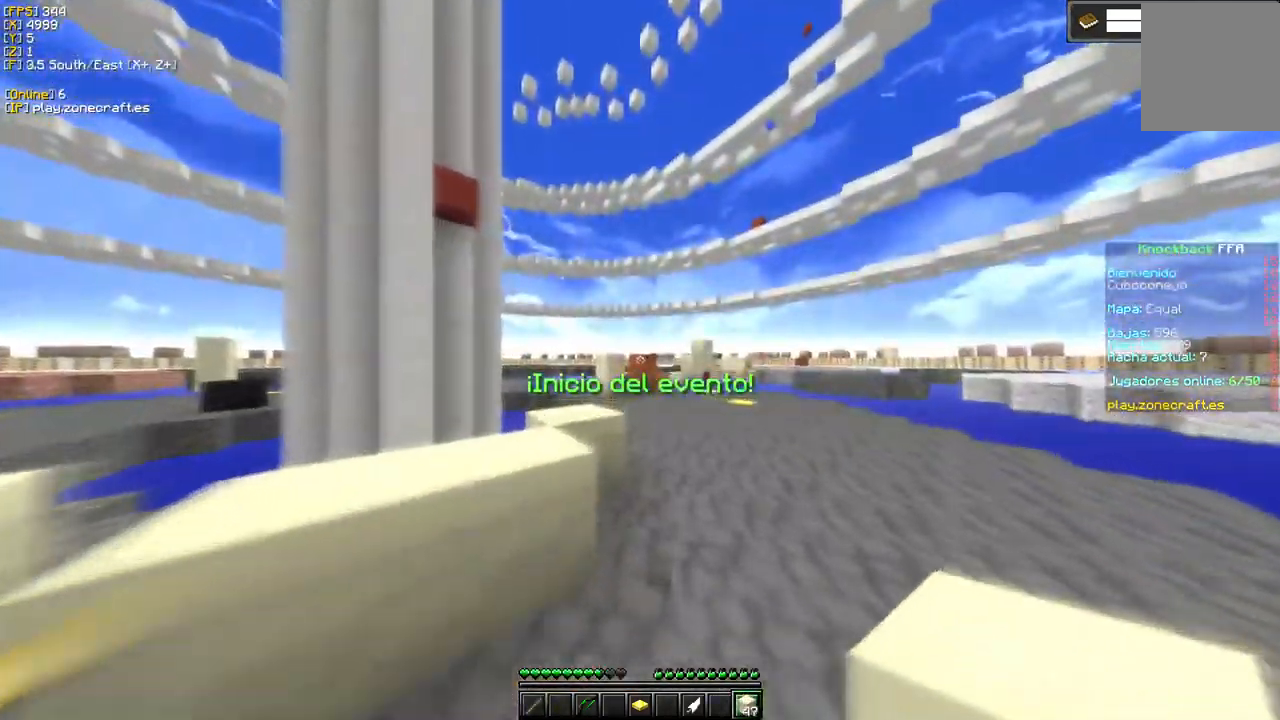
{"keys": [], "mouse": [], "events": [[67, "d", "down"], [500, "d", "up"]]}
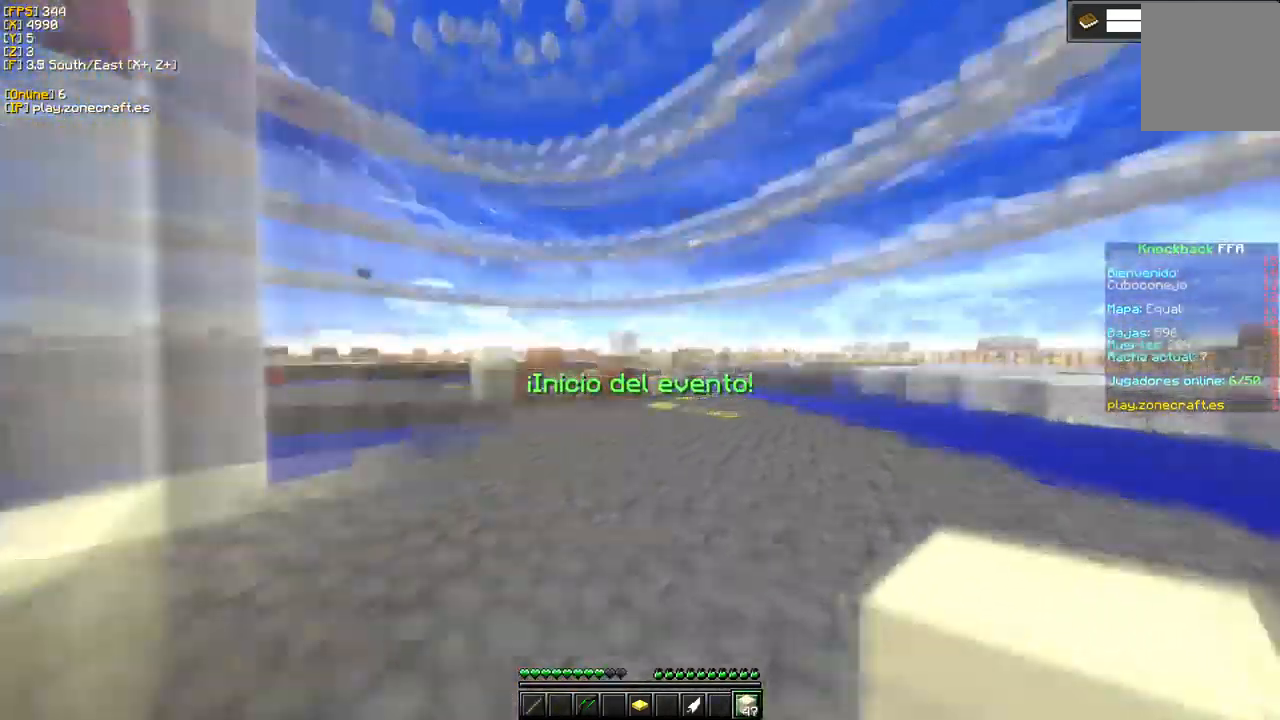
{"keys": ["d"], "mouse": [], "events": [[284, "d", "down"]]}
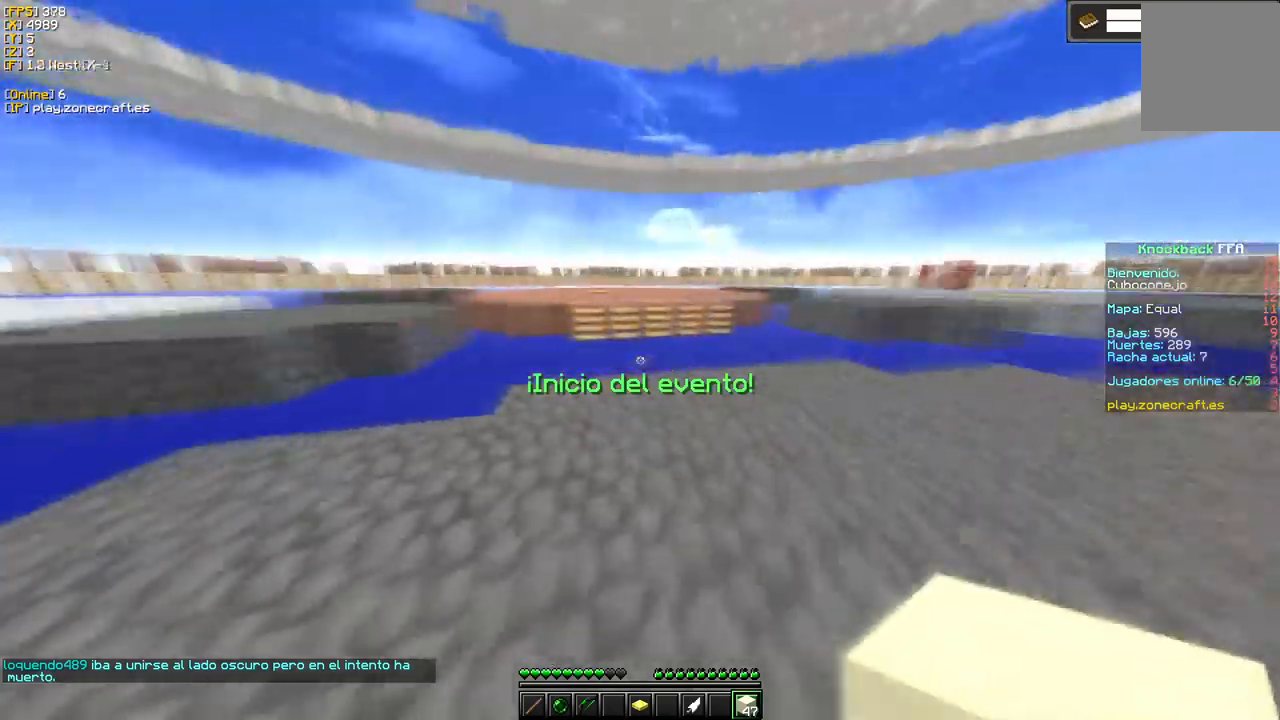
{"keys": [], "mouse": [], "events": [[483, "d", "up"]]}
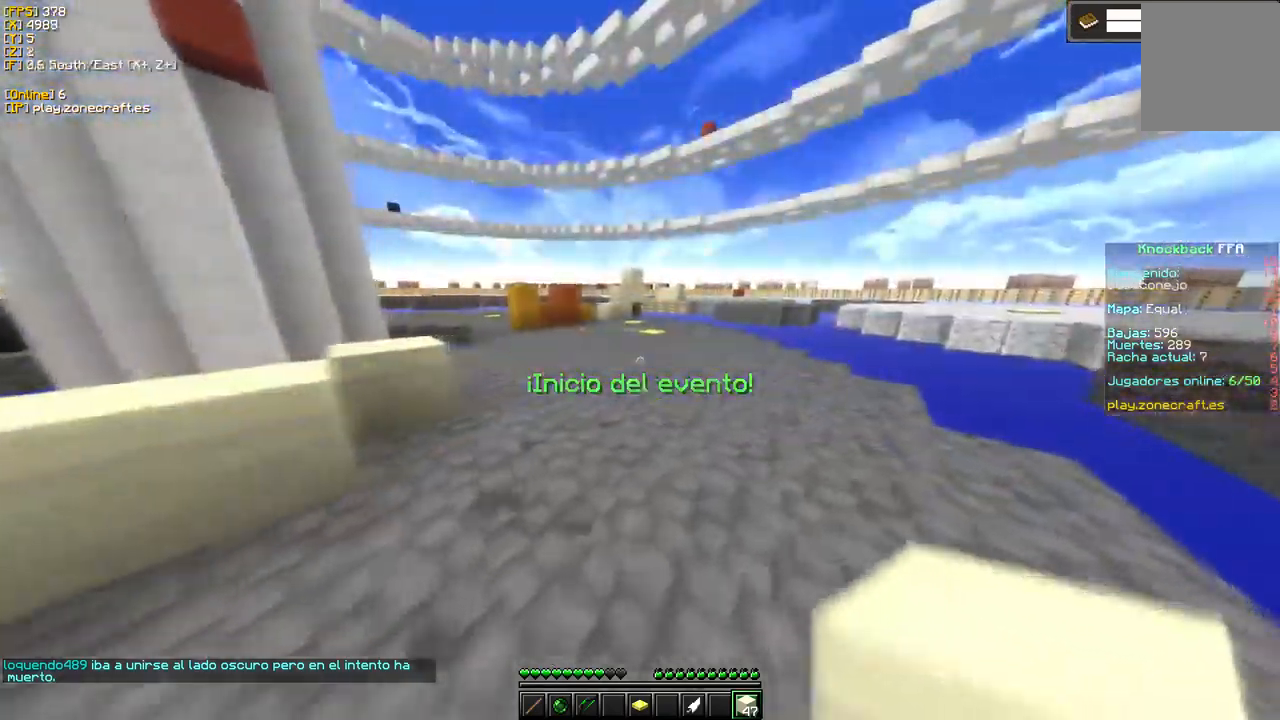
{"keys": [], "mouse": [], "events": []}
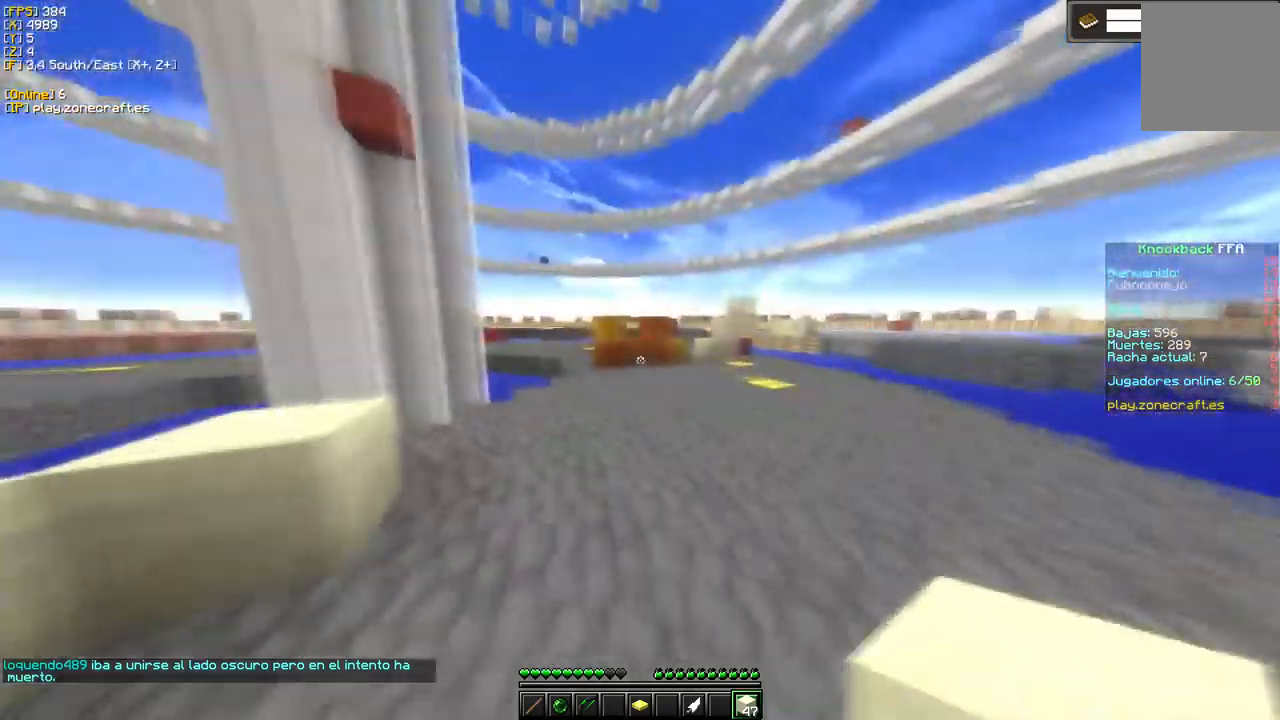
{"keys": ["d"], "mouse": [], "events": [[367, "d", "down"]]}